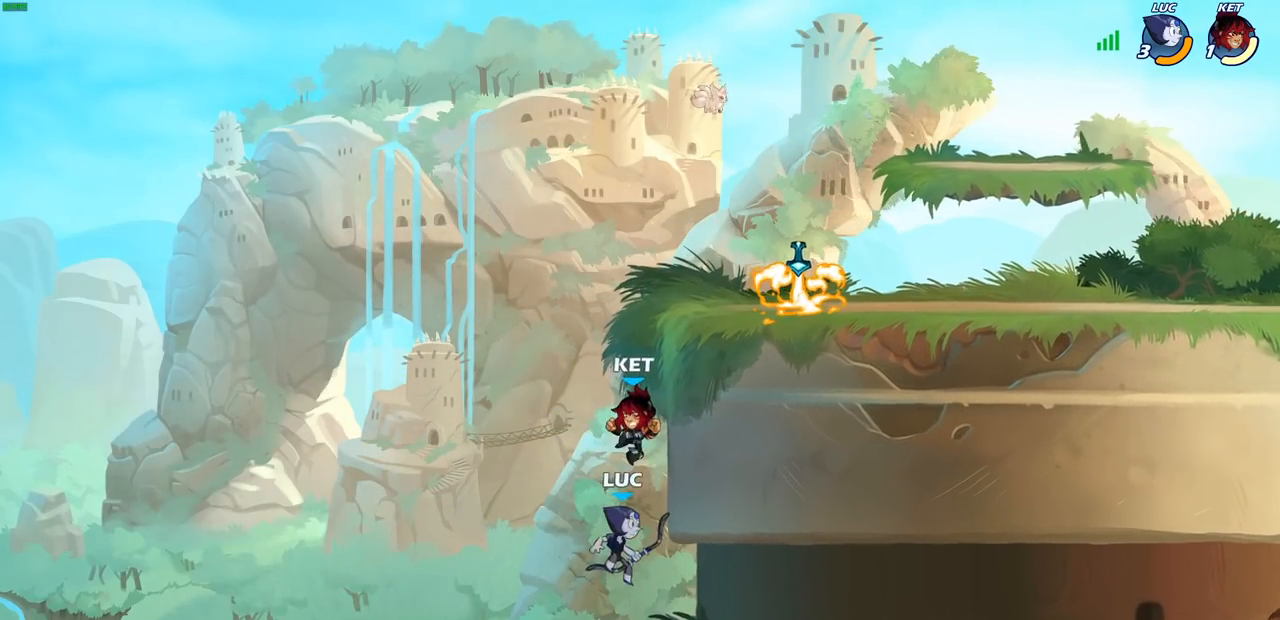
Gameplay with a controller (PlayStation layout); each line is a JSON object with the inputs held at the frame after it. "events" lists button and stick changes between this image and that frame as [ms after this image, input, new state], when the widget could be followed in between.
{"buttons": ["R2"], "left_stick": "right", "right_stick": "center", "events": [[17, "left_stick", "up"], [50, "CROSS", "down"], [117, "R2", "down"], [183, "CROSS", "up"], [433, "left_stick", "right"]]}
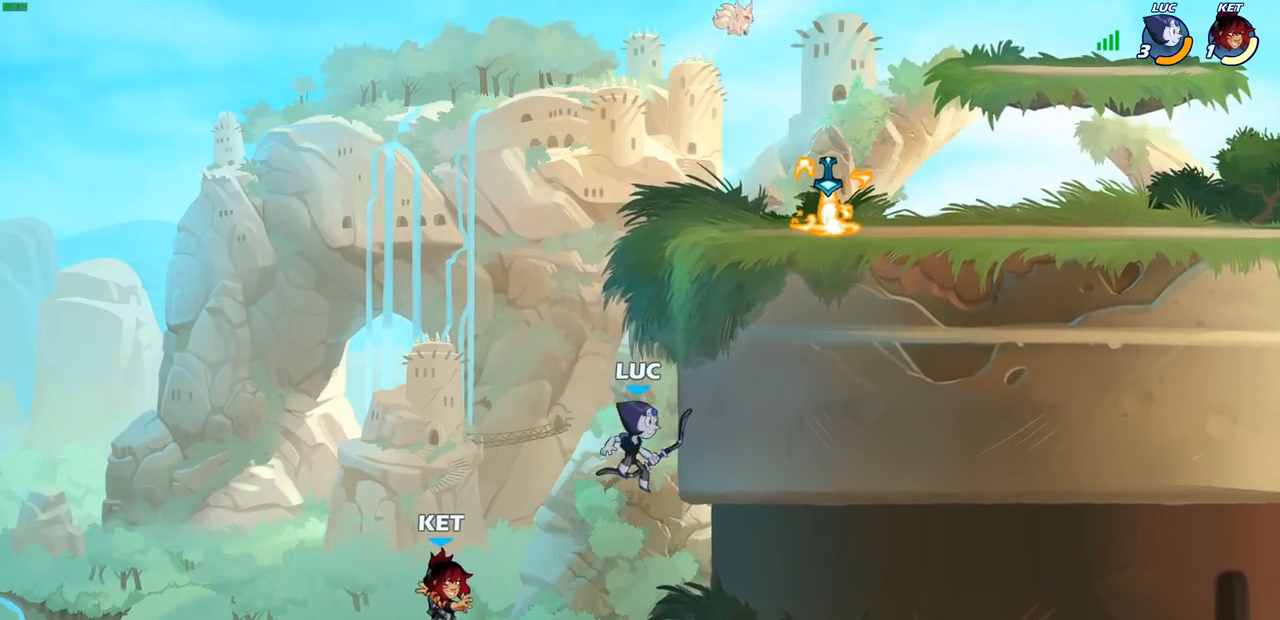
{"buttons": [], "left_stick": "center", "right_stick": "center", "events": [[17, "R2", "up"], [200, "left_stick", "up-left"], [217, "CROSS", "down"], [267, "SQUARE", "down"], [283, "CROSS", "up"], [283, "right_stick", "left"], [333, "SQUARE", "up"], [333, "left_stick", "left"], [333, "right_stick", "center"], [467, "left_stick", "center"]]}
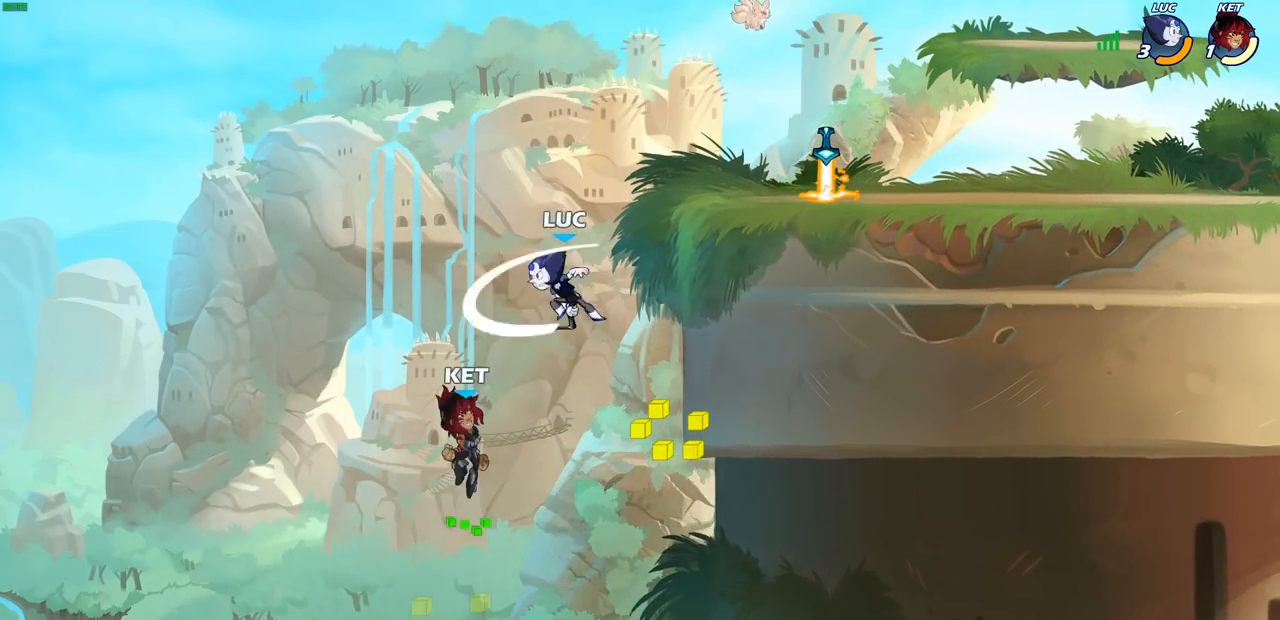
{"buttons": ["CROSS"], "left_stick": "right", "right_stick": "center", "events": [[317, "left_stick", "right"], [383, "CROSS", "down"]]}
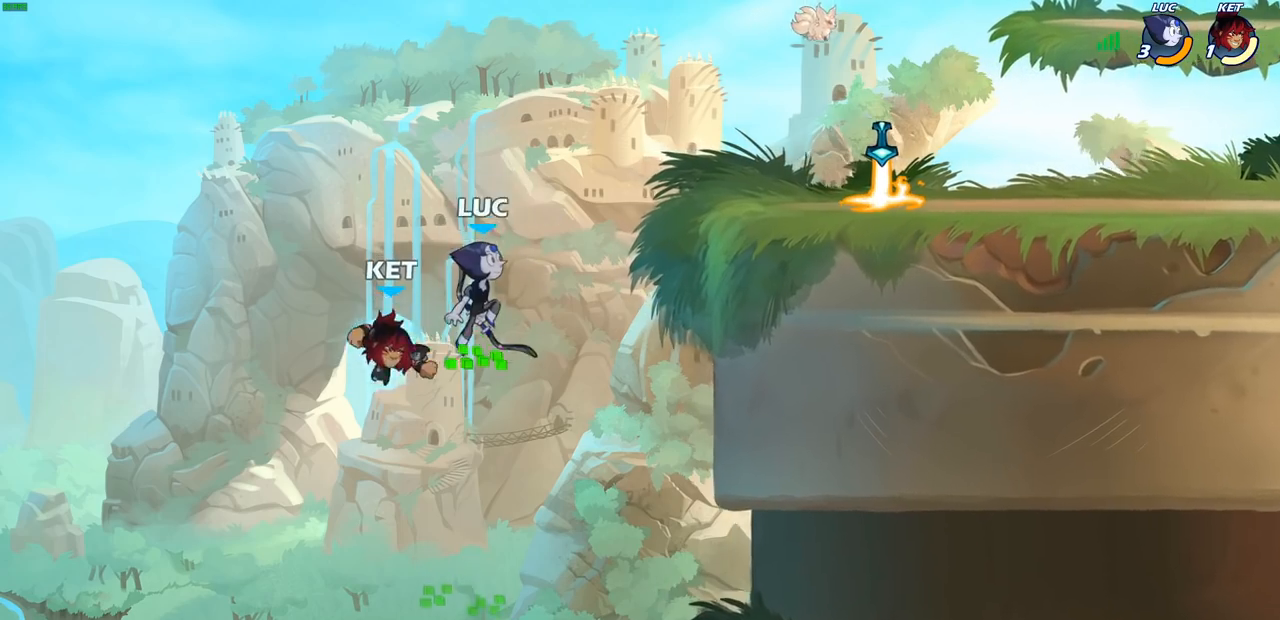
{"buttons": [], "left_stick": "center", "right_stick": "center", "events": [[167, "CROSS", "up"], [283, "left_stick", "left"], [300, "SQUARE", "down"], [400, "SQUARE", "up"], [500, "left_stick", "center"]]}
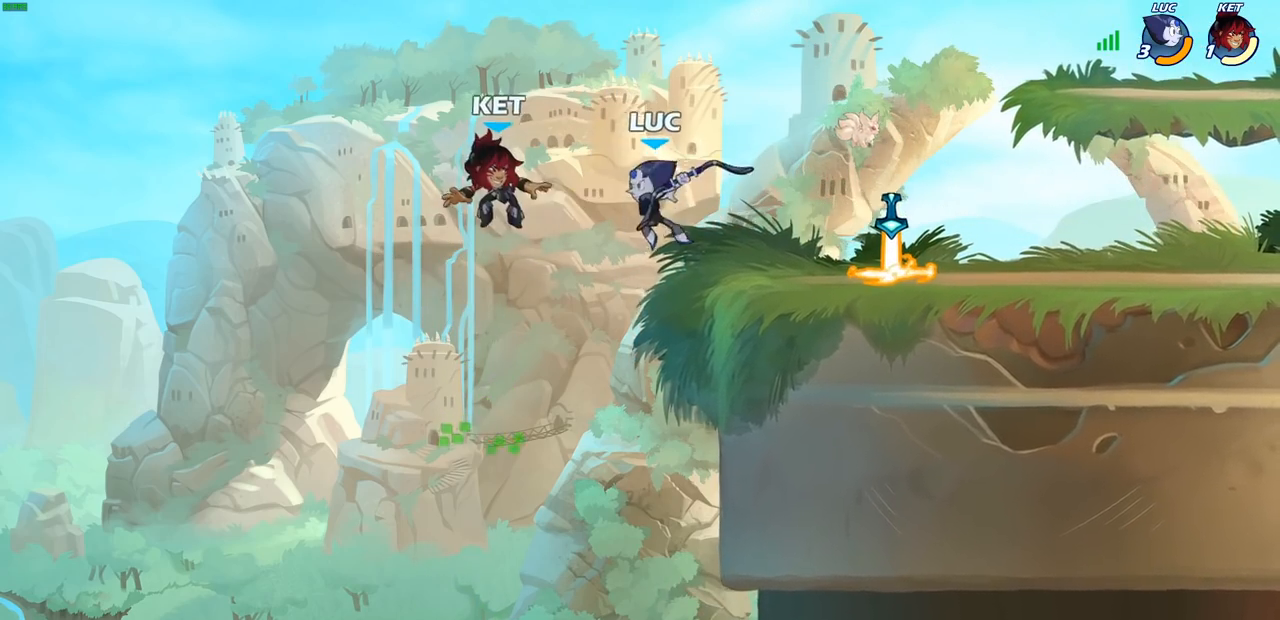
{"buttons": ["CROSS"], "left_stick": "right", "right_stick": "center", "events": [[17, "left_stick", "right"], [483, "CROSS", "down"]]}
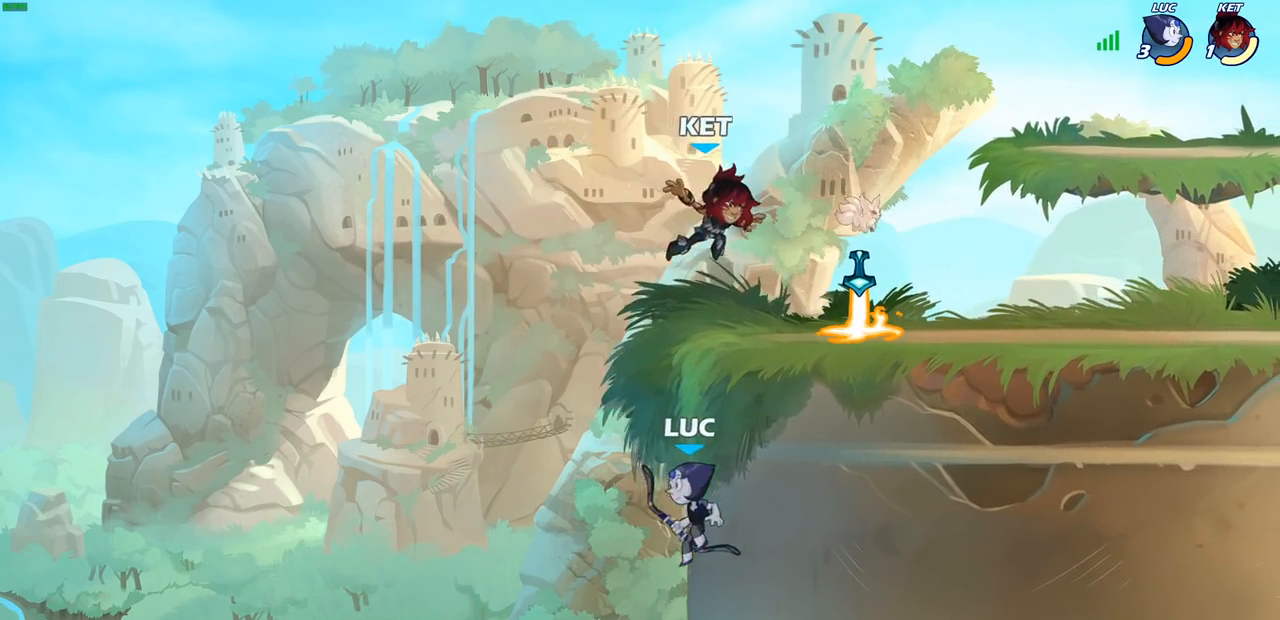
{"buttons": [], "left_stick": "center", "right_stick": "center", "events": [[67, "CIRCLE", "down"], [83, "CROSS", "up"], [133, "left_stick", "up-right"], [150, "CIRCLE", "up"], [433, "left_stick", "center"]]}
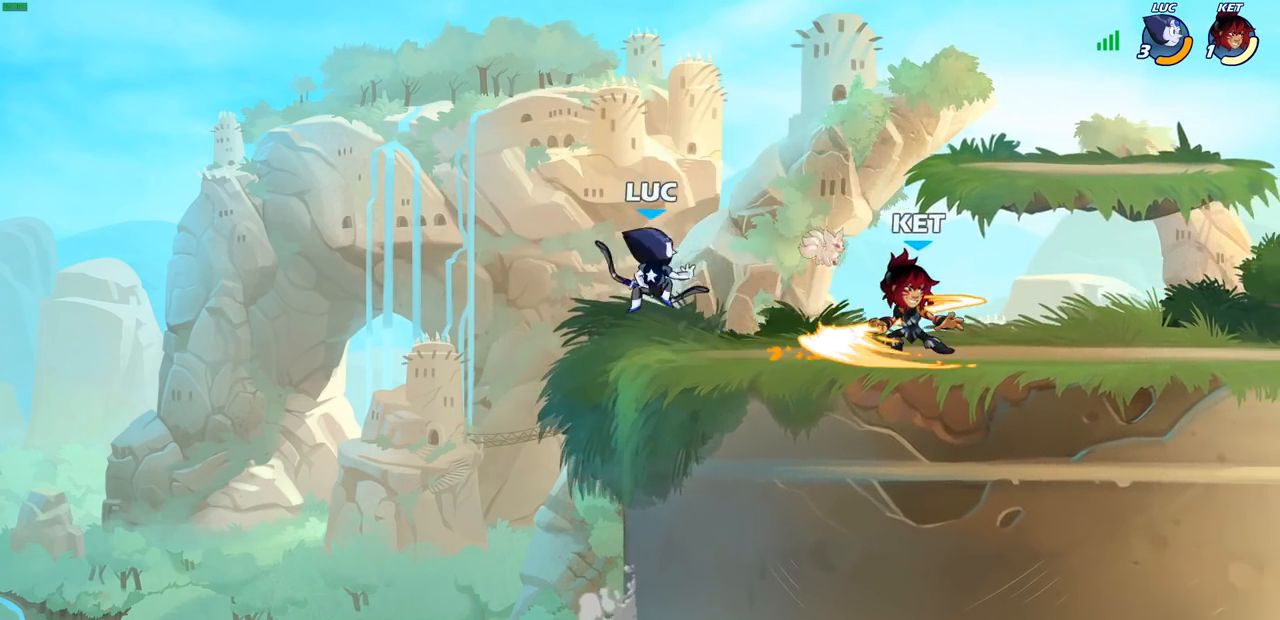
{"buttons": [], "left_stick": "up-right", "right_stick": "center", "events": [[150, "left_stick", "left"], [183, "CROSS", "down"], [350, "CROSS", "up"], [367, "left_stick", "up-right"]]}
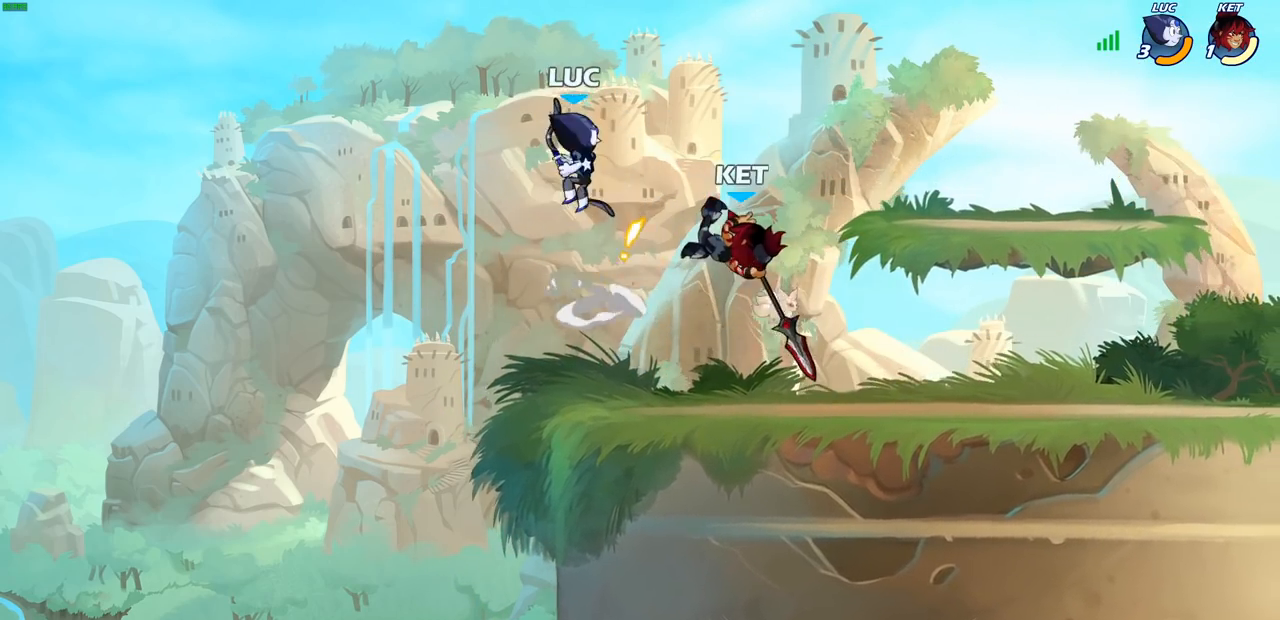
{"buttons": [], "left_stick": "center", "right_stick": "center", "events": [[33, "left_stick", "center"], [183, "left_stick", "down"], [317, "SQUARE", "down"], [417, "SQUARE", "up"], [417, "left_stick", "center"]]}
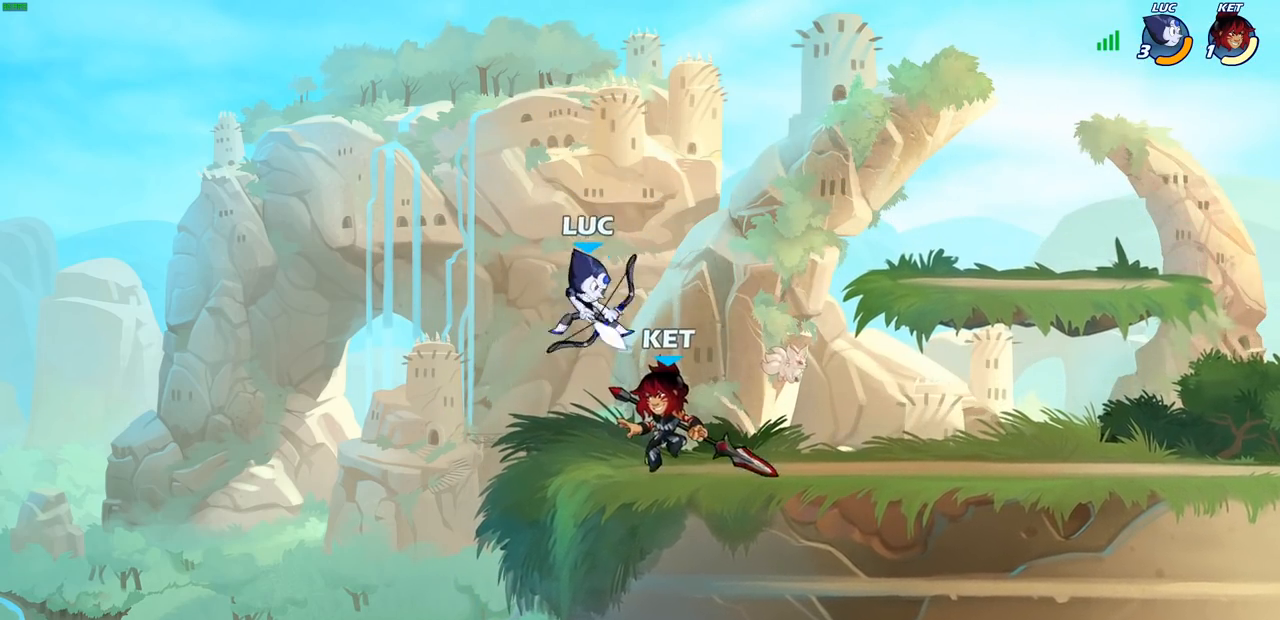
{"buttons": ["R2"], "left_stick": "center", "right_stick": "center", "events": [[433, "R2", "down"]]}
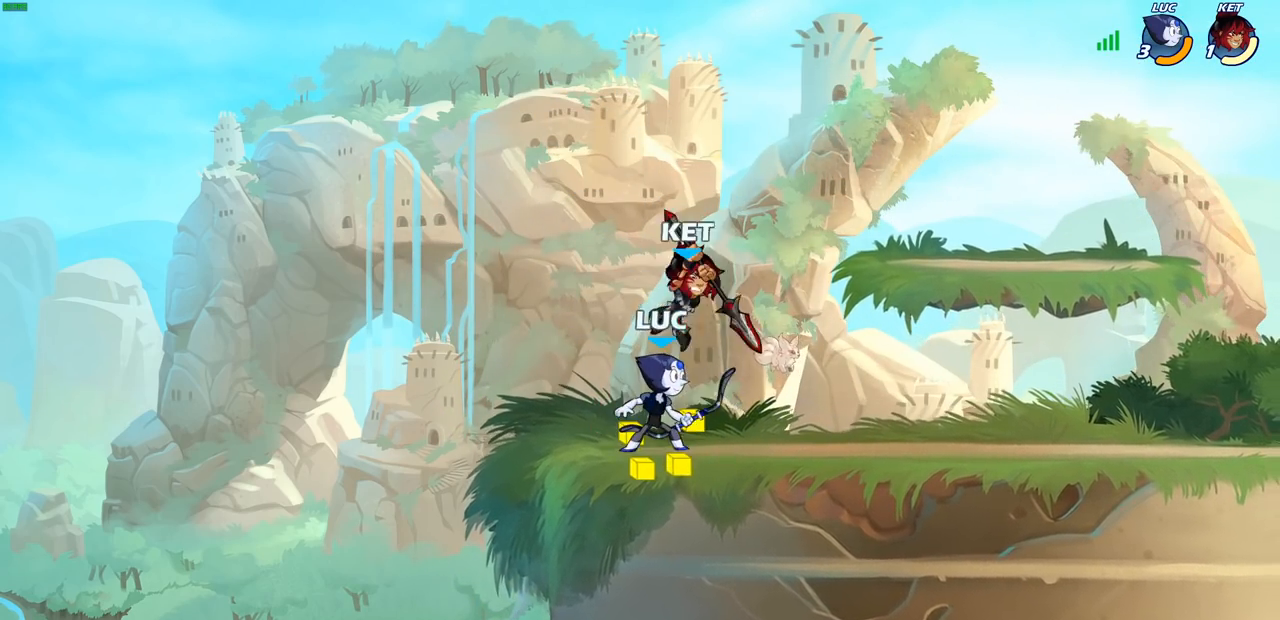
{"buttons": [], "left_stick": "right", "right_stick": "center", "events": [[300, "R2", "up"], [400, "SQUARE", "down"], [417, "left_stick", "right"], [500, "SQUARE", "up"]]}
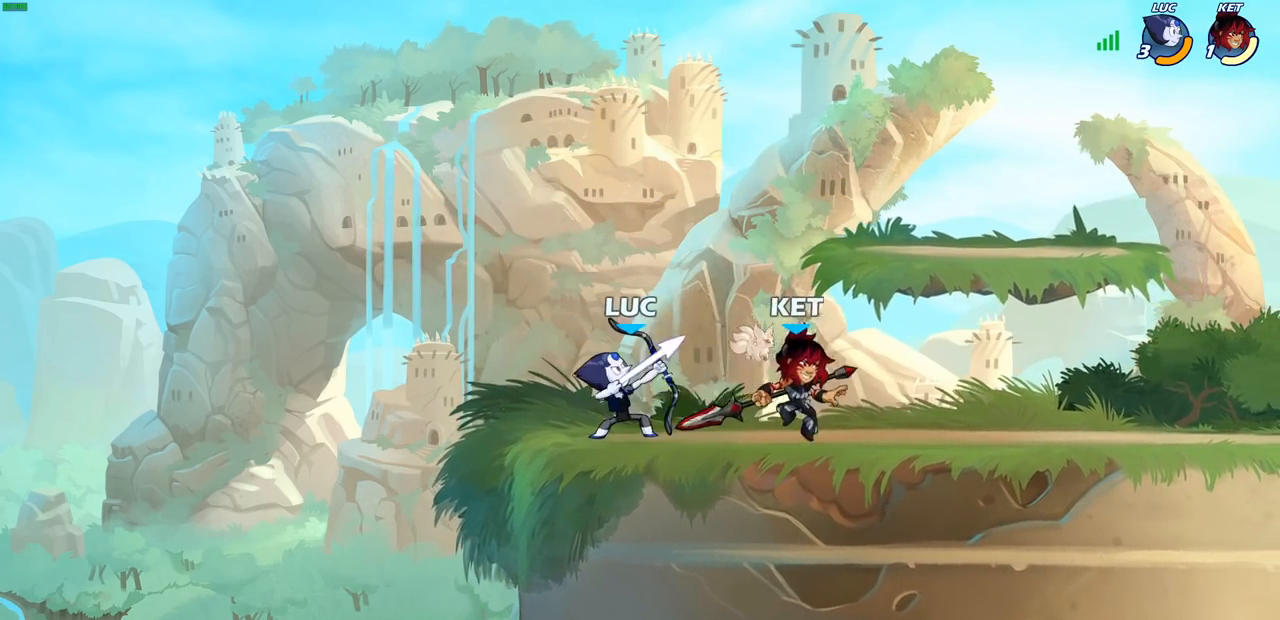
{"buttons": [], "left_stick": "right", "right_stick": "center", "events": [[133, "left_stick", "center"], [467, "left_stick", "right"]]}
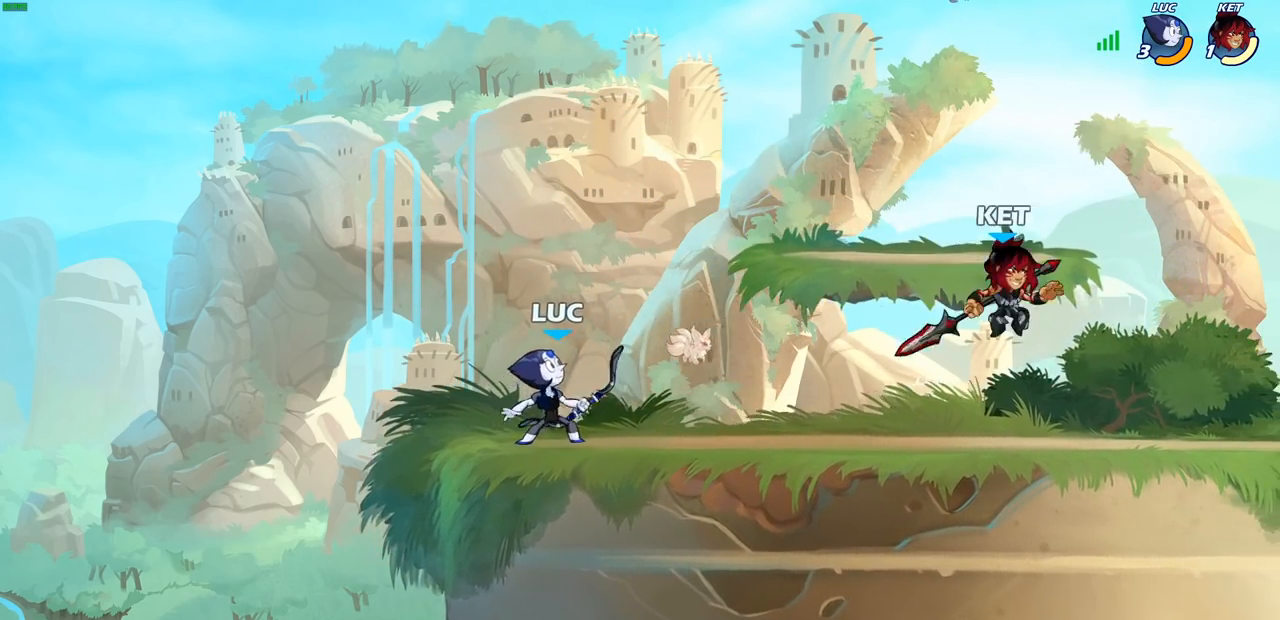
{"buttons": ["SQUARE"], "left_stick": "center", "right_stick": "center", "events": [[33, "R2", "down"], [117, "left_stick", "down"], [133, "SQUARE", "down"], [167, "R2", "up"], [233, "SQUARE", "up"], [317, "SQUARE", "down"], [317, "left_stick", "center"], [400, "SQUARE", "up"], [500, "SQUARE", "down"]]}
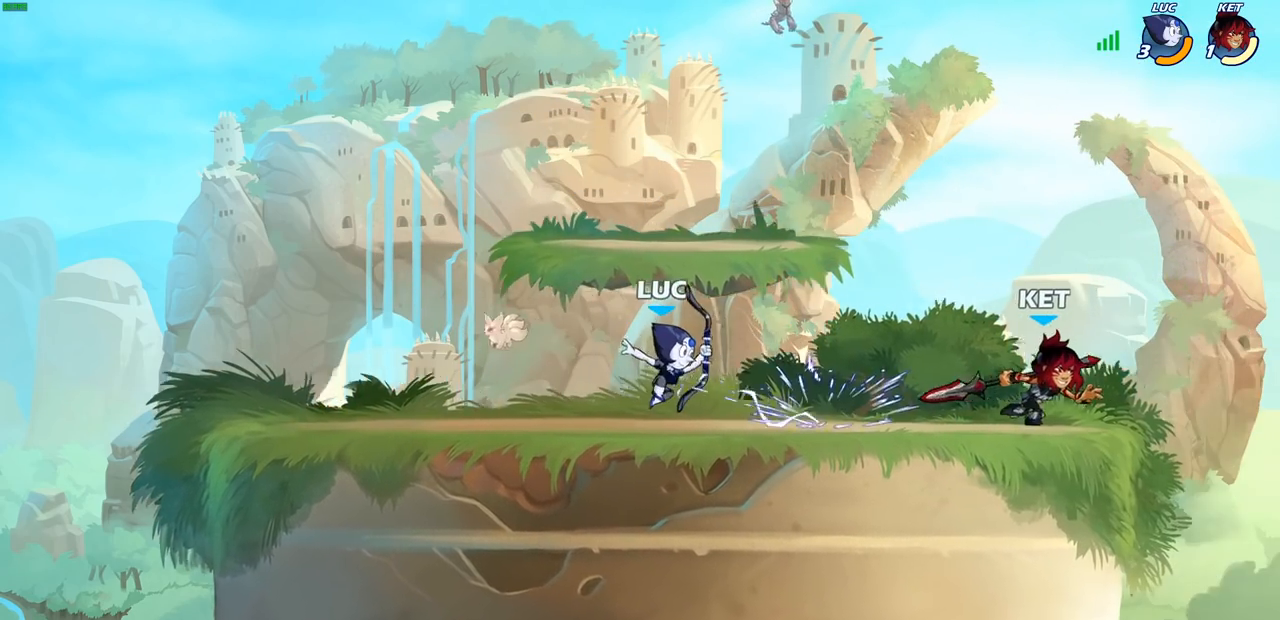
{"buttons": [], "left_stick": "up", "right_stick": "center", "events": [[100, "SQUARE", "up"], [167, "left_stick", "left"], [233, "CROSS", "down"], [417, "CROSS", "up"], [467, "left_stick", "up"]]}
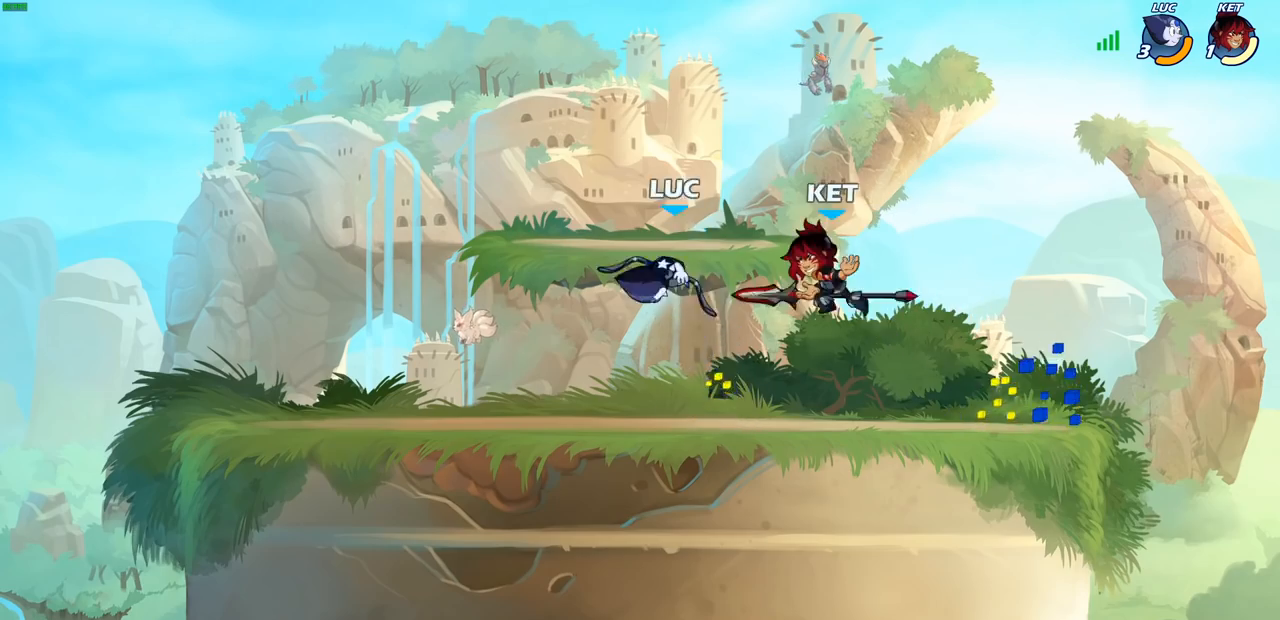
{"buttons": ["R2"], "left_stick": "left", "right_stick": "center", "events": [[100, "left_stick", "center"], [267, "left_stick", "right"], [317, "left_stick", "down-left"], [400, "left_stick", "left"], [500, "R2", "down"]]}
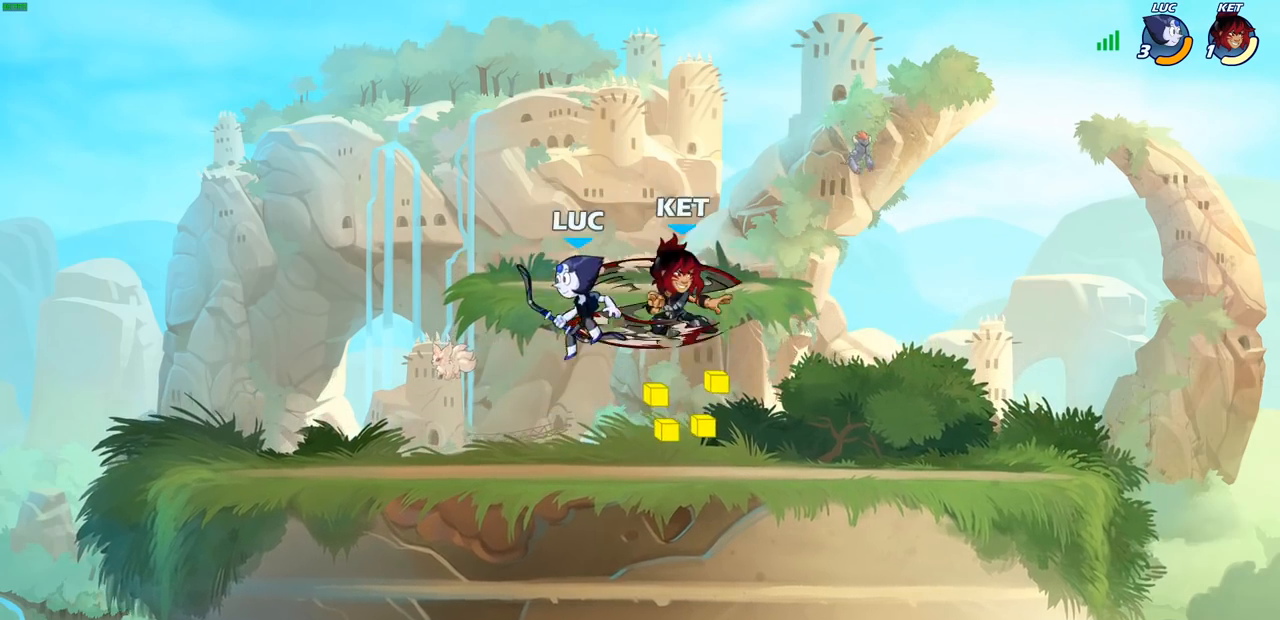
{"buttons": [], "left_stick": "down", "right_stick": "center", "events": [[233, "R2", "up"], [233, "left_stick", "down-right"], [417, "left_stick", "down"]]}
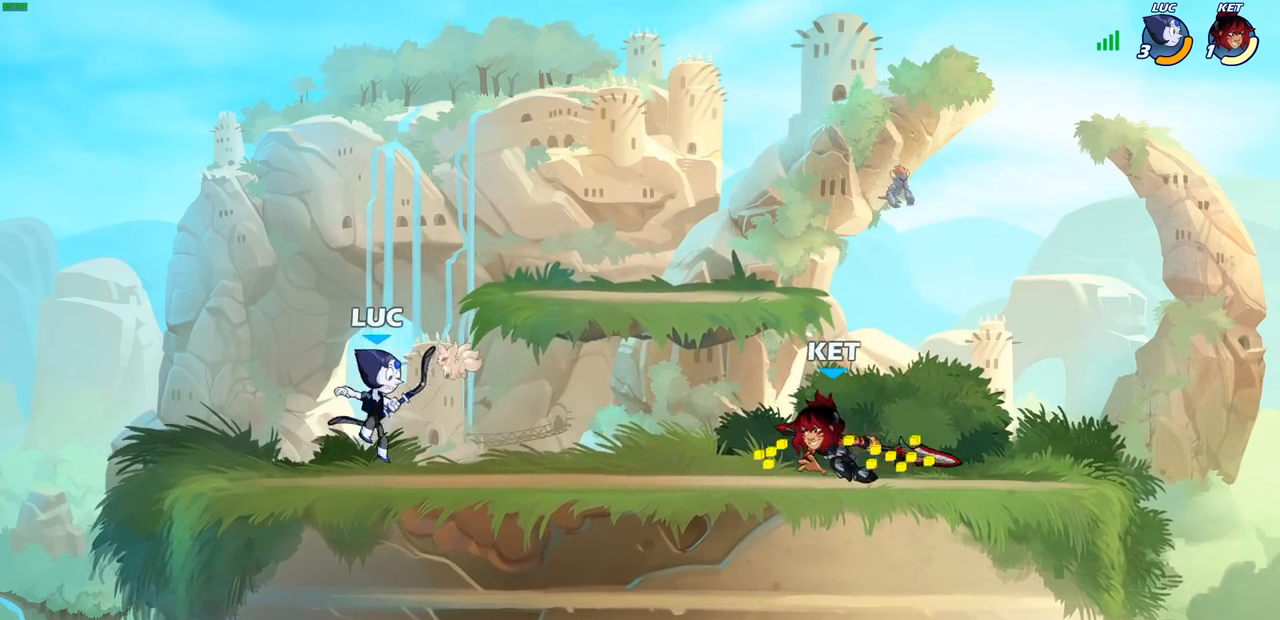
{"buttons": [], "left_stick": "center", "right_stick": "center", "events": [[50, "R2", "down"], [100, "R1", "down"], [100, "SQUARE", "down"], [167, "R1", "up"], [167, "R2", "up"], [183, "SQUARE", "up"], [183, "left_stick", "center"]]}
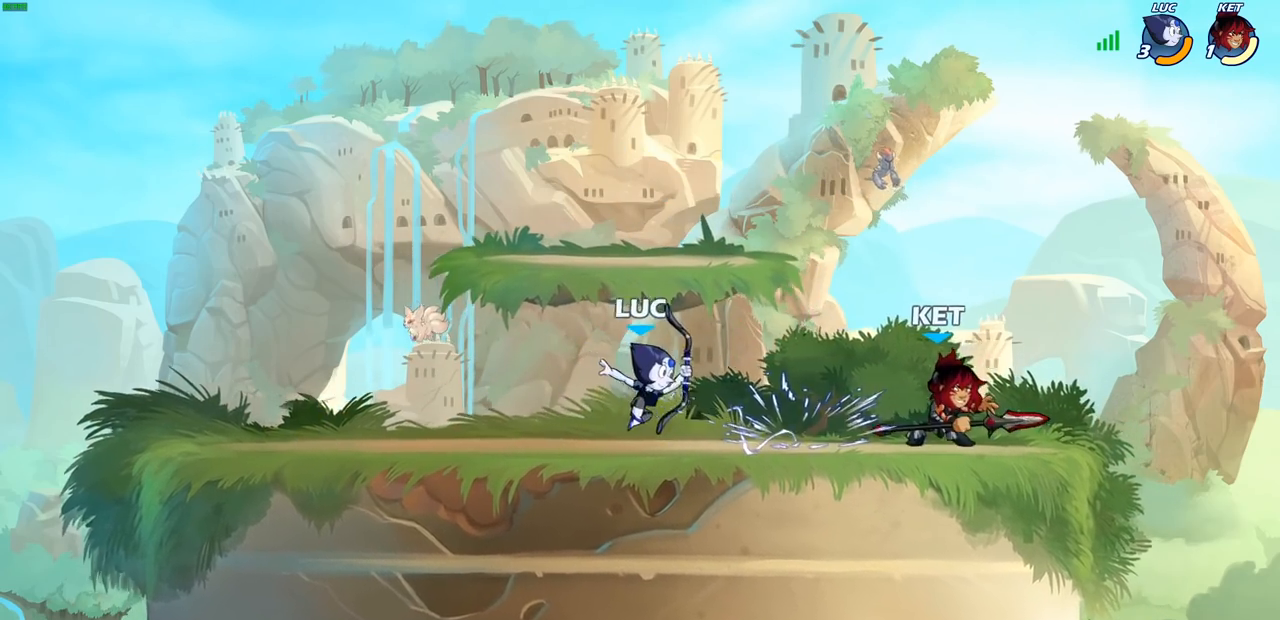
{"buttons": ["R2"], "left_stick": "up-right", "right_stick": "center", "events": [[17, "SQUARE", "down"], [100, "SQUARE", "up"], [167, "left_stick", "up"], [183, "CROSS", "down"], [233, "left_stick", "up-left"], [300, "R2", "down"], [333, "CROSS", "up"], [400, "left_stick", "up-right"]]}
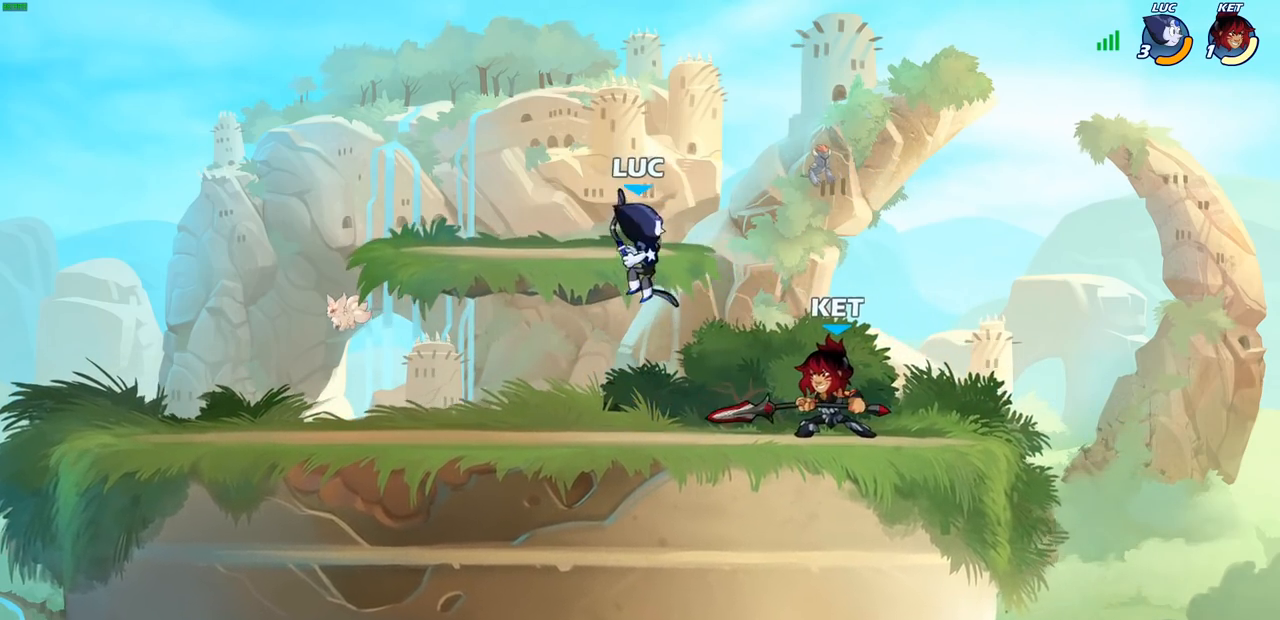
{"buttons": [], "left_stick": "center", "right_stick": "center", "events": [[50, "R2", "up"], [50, "left_stick", "down-right"], [200, "SQUARE", "down"], [250, "left_stick", "up-right"], [283, "SQUARE", "up"], [367, "left_stick", "center"]]}
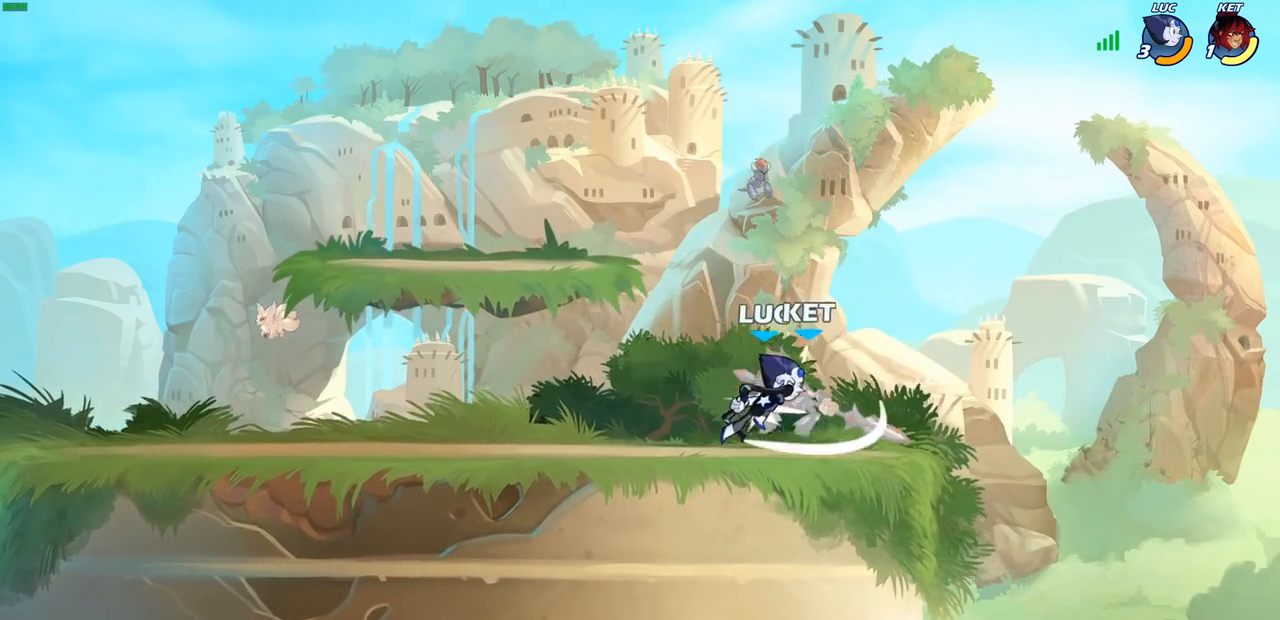
{"buttons": [], "left_stick": "center", "right_stick": "center", "events": [[50, "left_stick", "right"], [200, "SQUARE", "down"], [283, "SQUARE", "up"], [283, "left_stick", "center"]]}
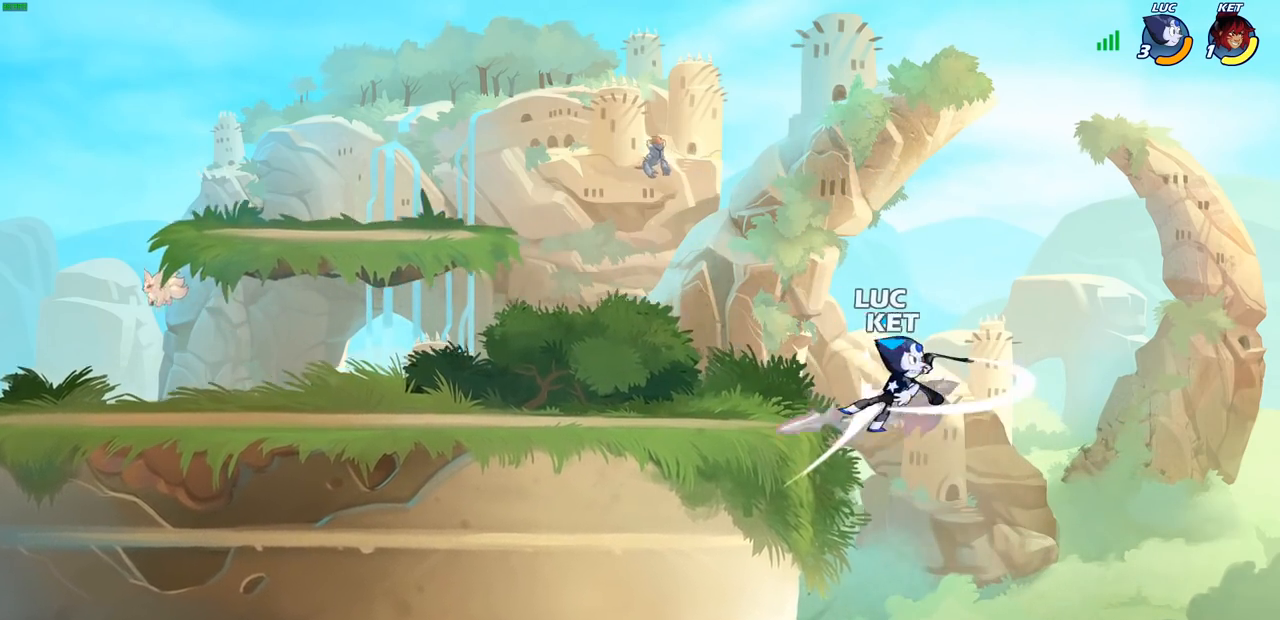
{"buttons": ["R2"], "left_stick": "up", "right_stick": "center", "events": [[450, "R2", "down"], [450, "left_stick", "up"]]}
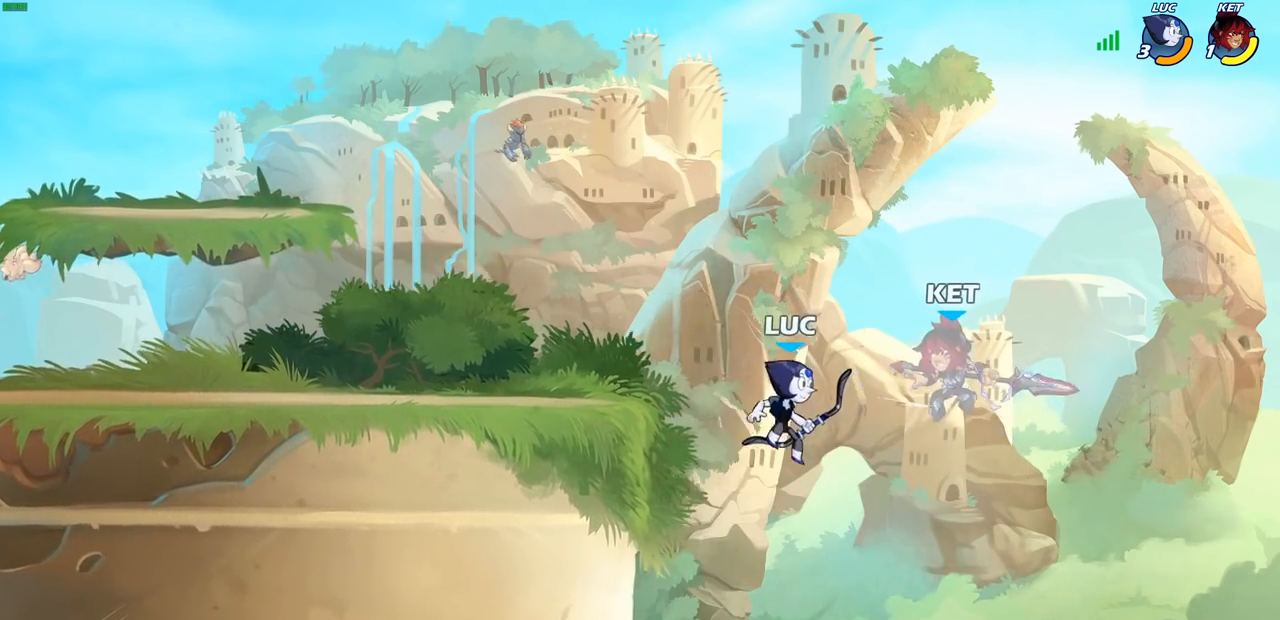
{"buttons": [], "left_stick": "center", "right_stick": "center", "events": [[67, "R2", "up"], [133, "left_stick", "down-left"], [150, "SQUARE", "down"], [150, "right_stick", "up-right"], [217, "SQUARE", "up"], [233, "right_stick", "center"], [250, "left_stick", "center"]]}
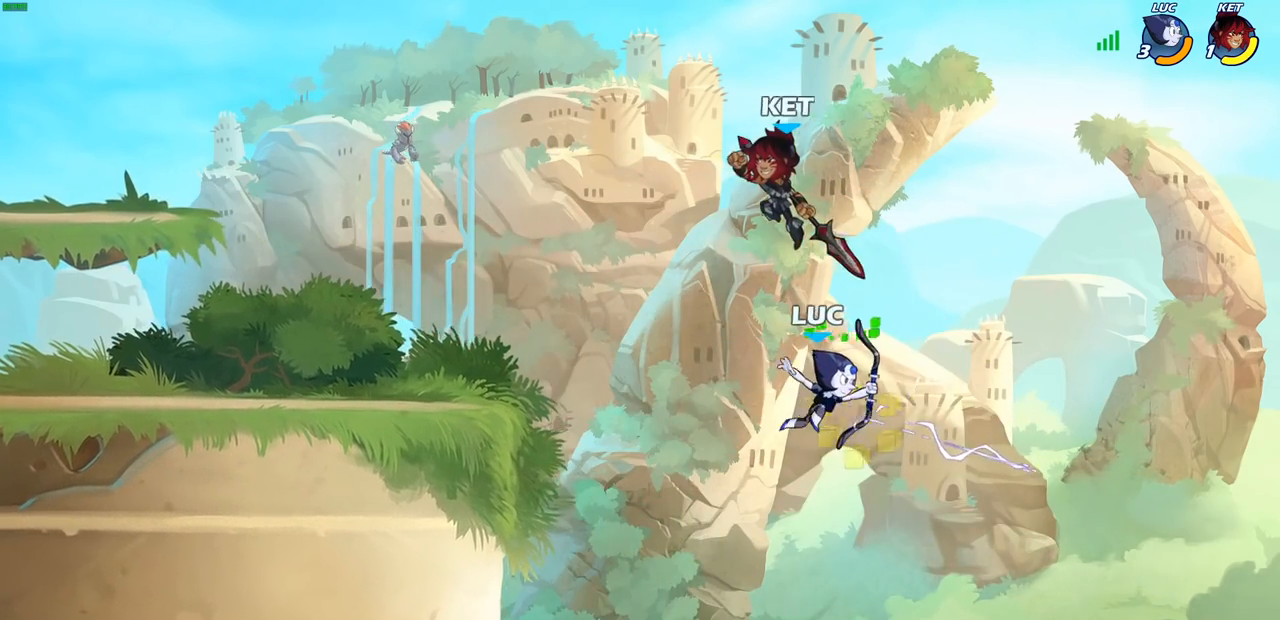
{"buttons": [], "left_stick": "left", "right_stick": "center", "events": [[133, "left_stick", "left"], [267, "CROSS", "down"], [417, "CROSS", "up"]]}
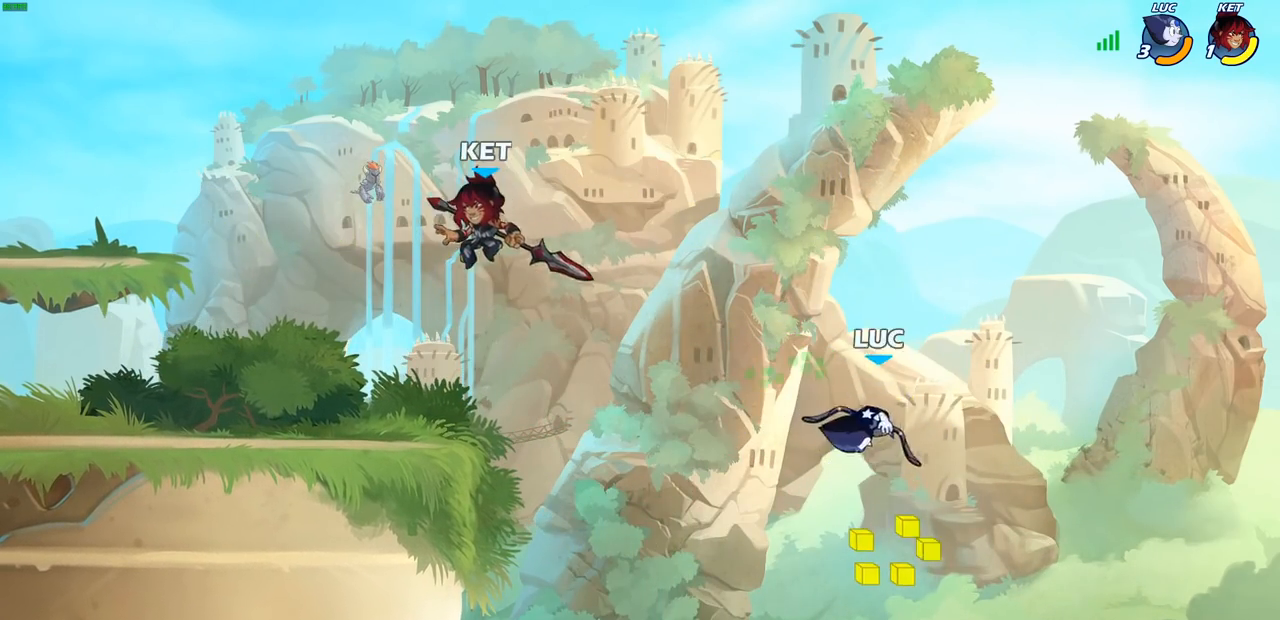
{"buttons": [], "left_stick": "left", "right_stick": "center", "events": [[117, "left_stick", "down-left"], [500, "left_stick", "left"]]}
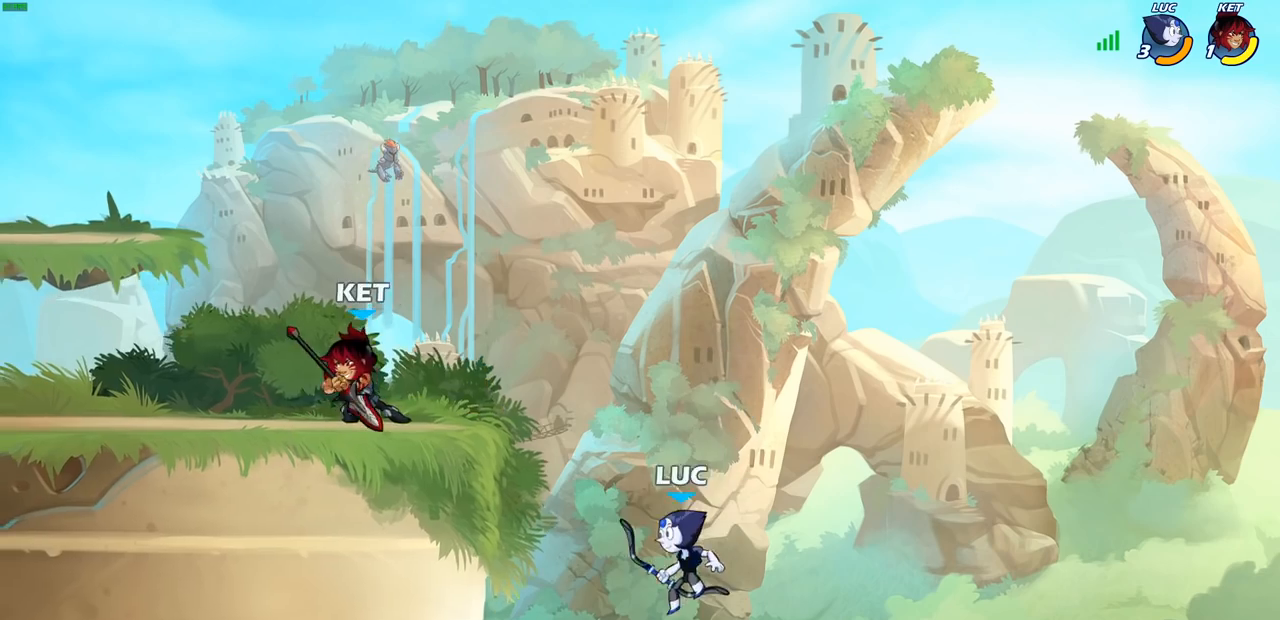
{"buttons": ["CROSS"], "left_stick": "up-right", "right_stick": "center", "events": [[133, "CROSS", "down"], [333, "CROSS", "up"], [383, "left_stick", "up-right"], [467, "CROSS", "down"]]}
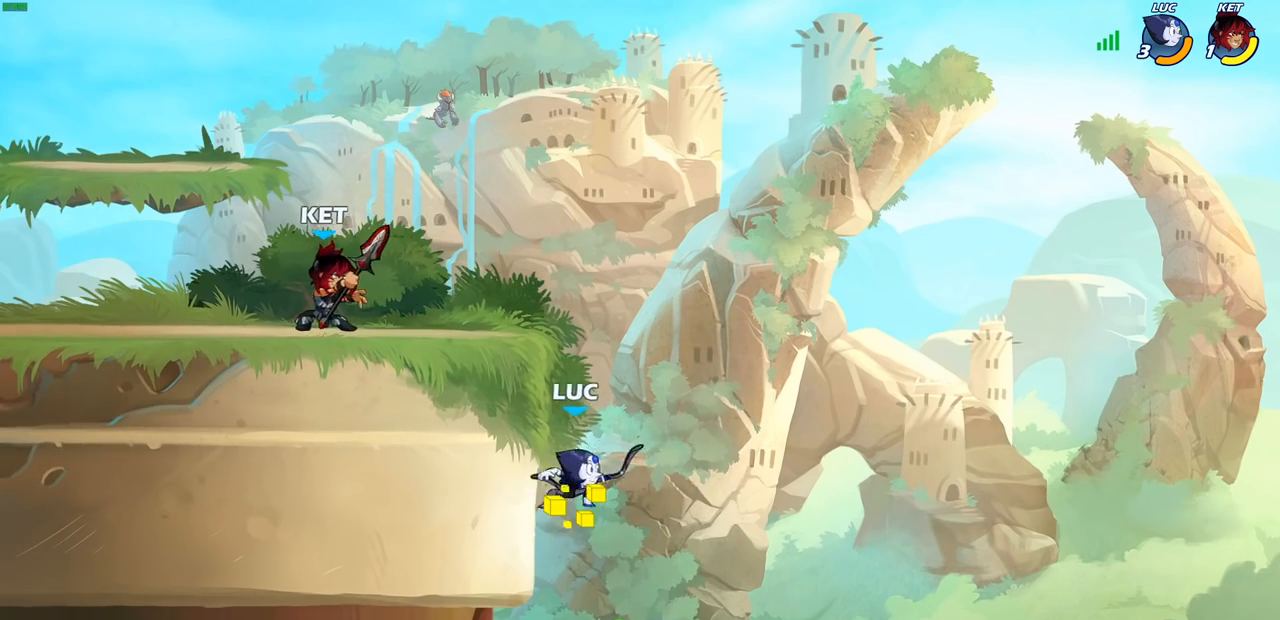
{"buttons": [], "left_stick": "center", "right_stick": "center", "events": [[100, "CROSS", "up"], [117, "CIRCLE", "down"], [217, "left_stick", "center"], [267, "CIRCLE", "up"]]}
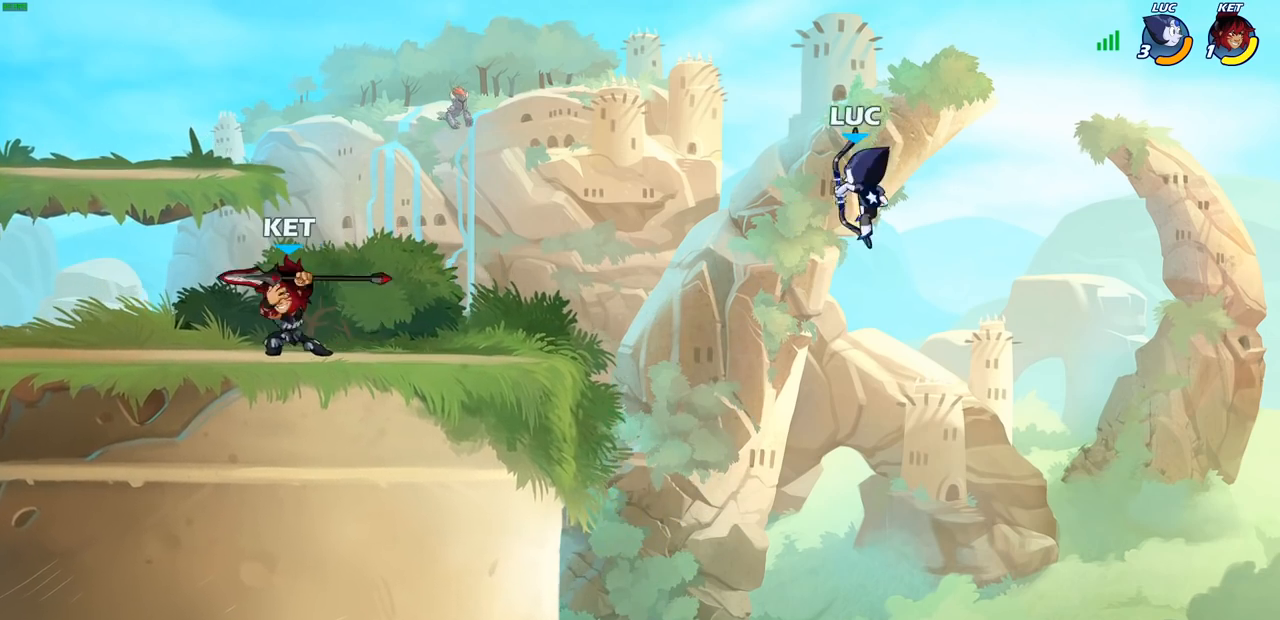
{"buttons": [], "left_stick": "down-left", "right_stick": "center", "events": [[83, "left_stick", "left"], [217, "left_stick", "down-left"]]}
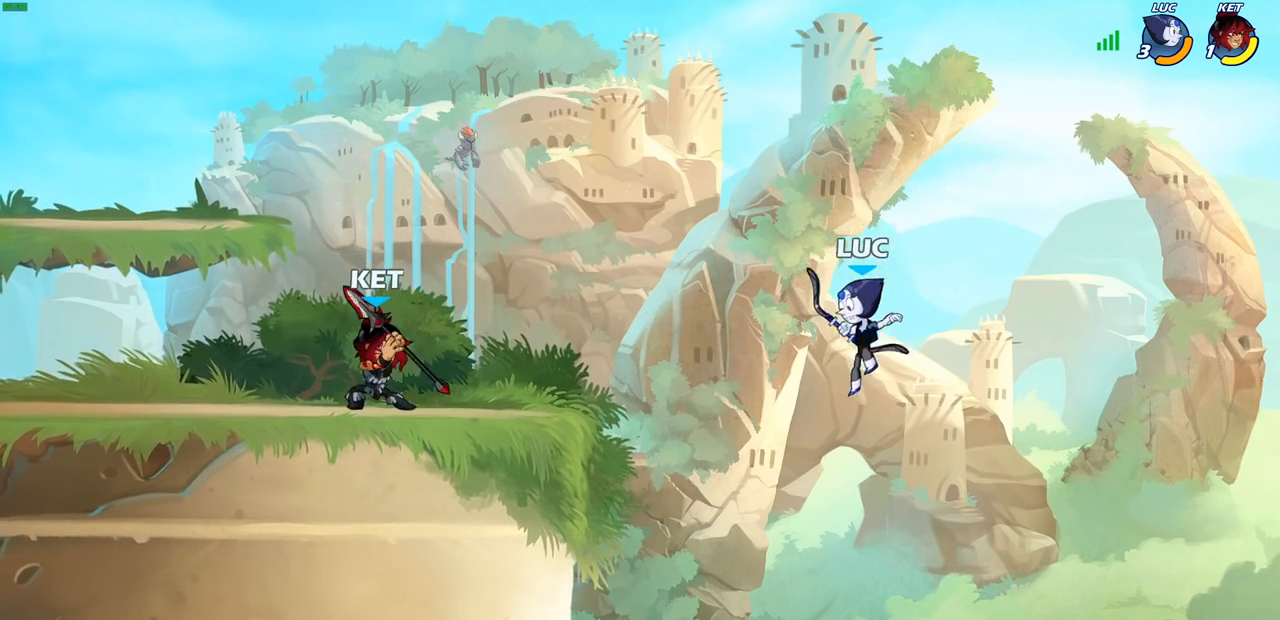
{"buttons": [], "left_stick": "center", "right_stick": "center", "events": [[83, "left_stick", "center"], [133, "CIRCLE", "down"], [133, "R2", "down"], [483, "CIRCLE", "up"], [500, "R2", "up"]]}
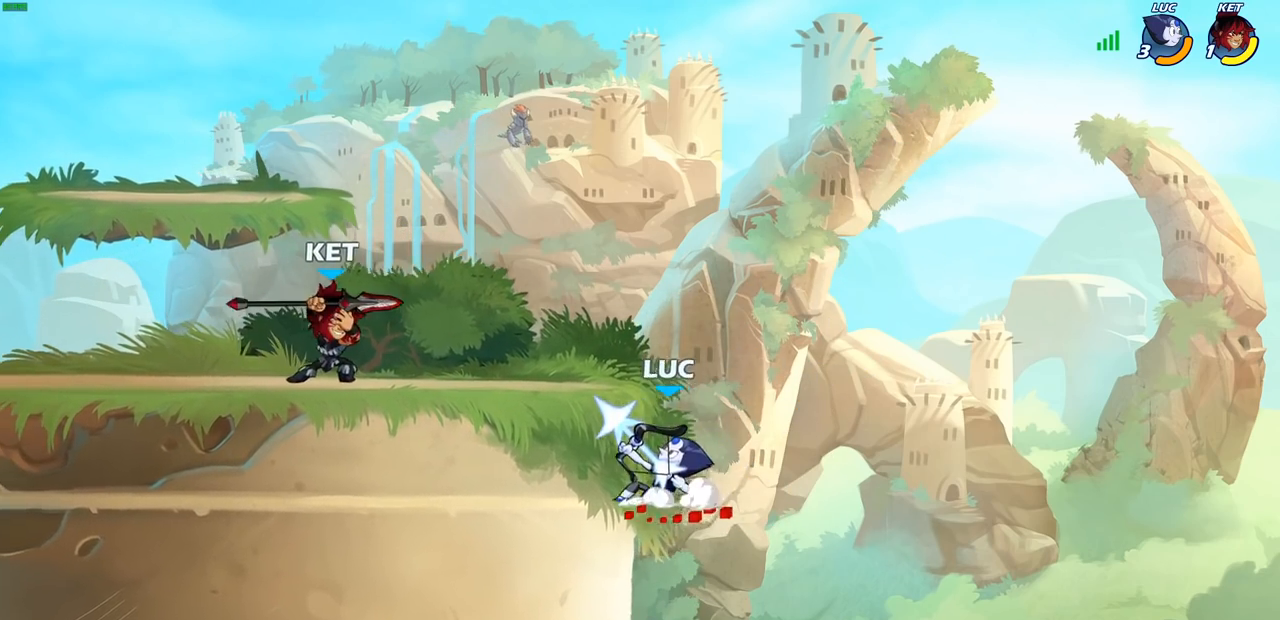
{"buttons": [], "left_stick": "left", "right_stick": "center", "events": [[167, "left_stick", "left"]]}
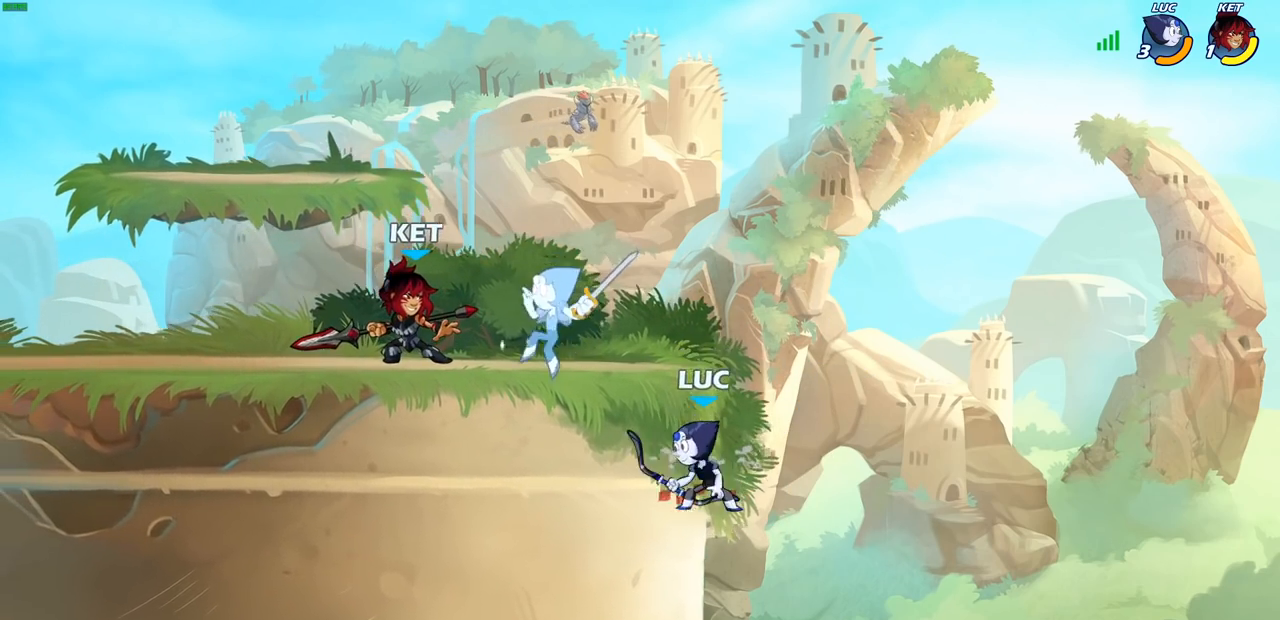
{"buttons": [], "left_stick": "center", "right_stick": "center", "events": [[67, "CROSS", "down"], [100, "left_stick", "up-left"], [150, "CIRCLE", "down"], [183, "CROSS", "up"], [267, "CIRCLE", "up"], [317, "left_stick", "center"]]}
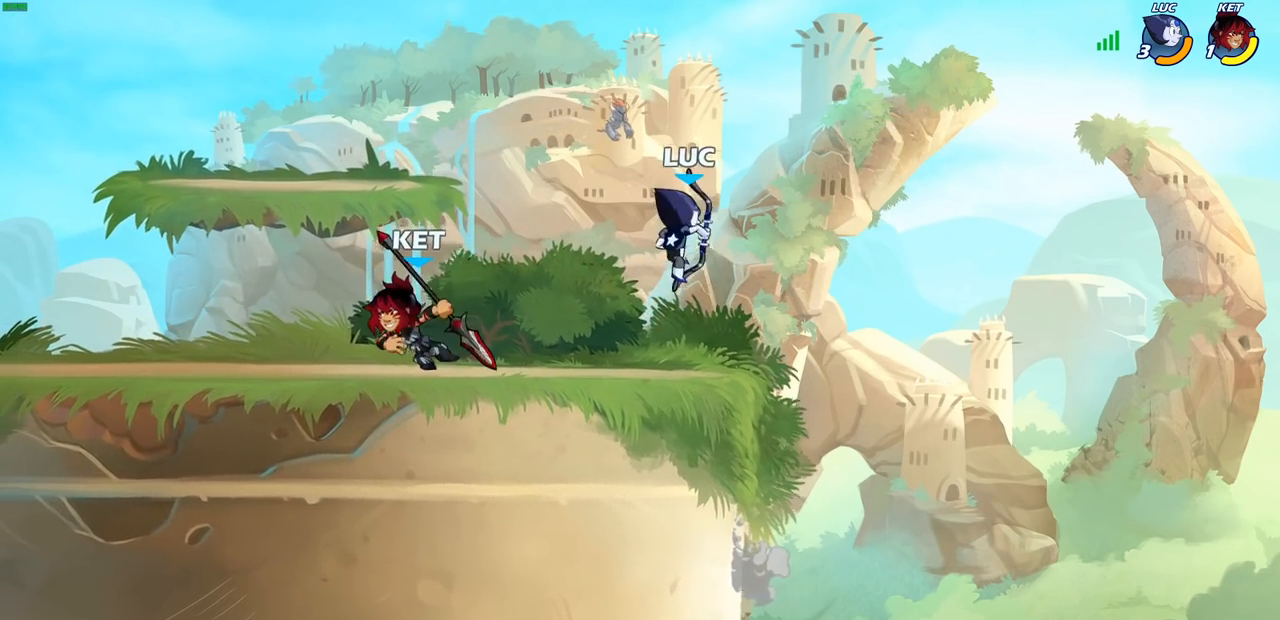
{"buttons": [], "left_stick": "down-left", "right_stick": "center", "events": [[17, "left_stick", "right"], [217, "CROSS", "down"], [250, "left_stick", "up-right"], [417, "CROSS", "up"], [483, "left_stick", "down-left"]]}